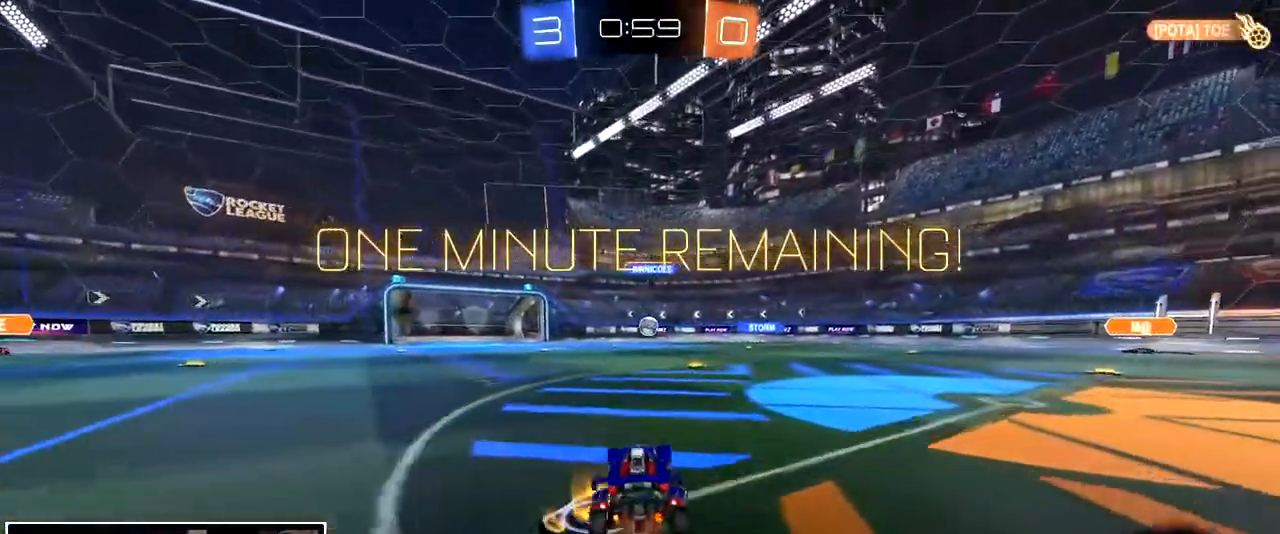
Gameplay with a controller (PlayStation layout); each line is a JSON object with the inputs held at the frame after it (dt_ms = milliseconds from this image to that frame). "events" lists button and stick changes between this image and that frame as [ms after this image, input, new state], when the widget could be followed in between. Not read: R2.
{"dt_ms": 500, "buttons": [], "left_stick": "left", "right_stick": "center", "events": []}
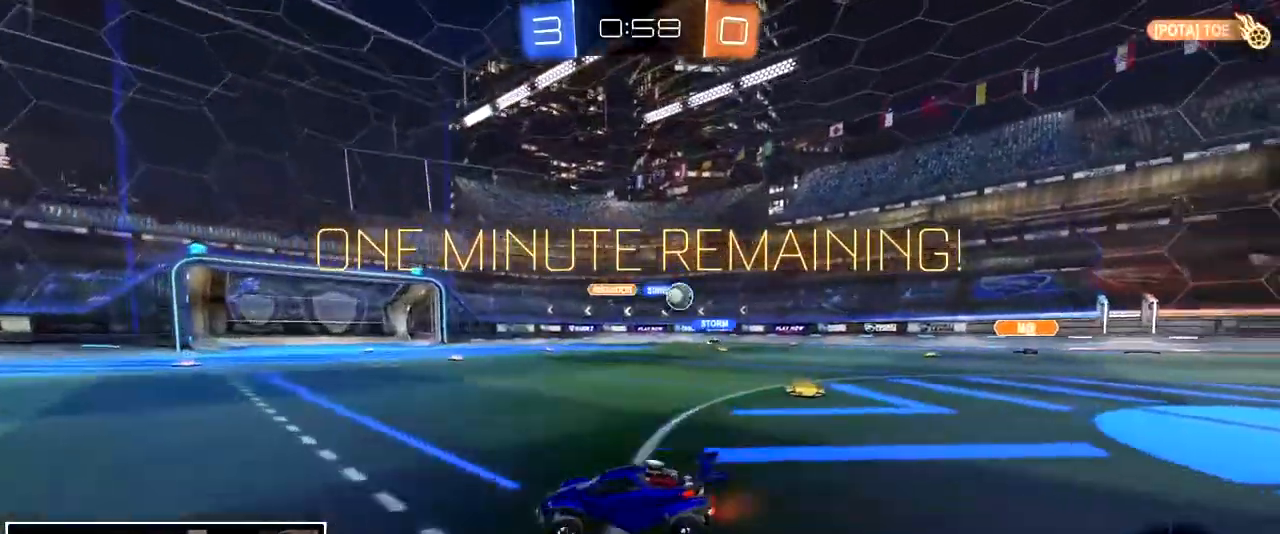
{"dt_ms": 500, "buttons": [], "left_stick": "left", "right_stick": "center", "events": []}
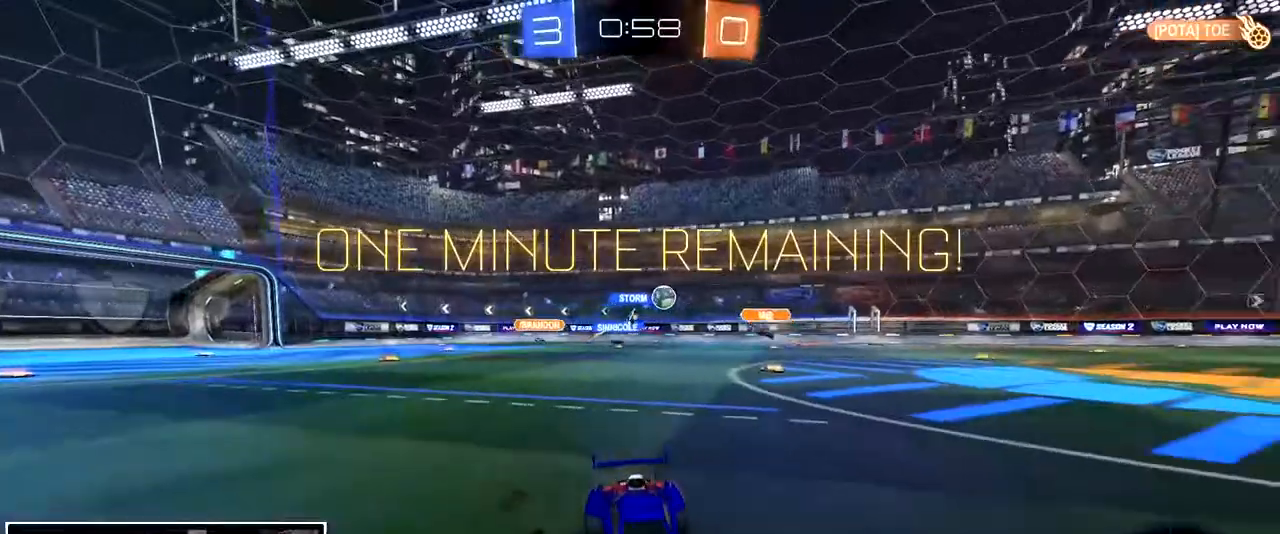
{"dt_ms": 500, "buttons": [], "left_stick": "right", "right_stick": "center", "events": [[83, "left_stick", "right"]]}
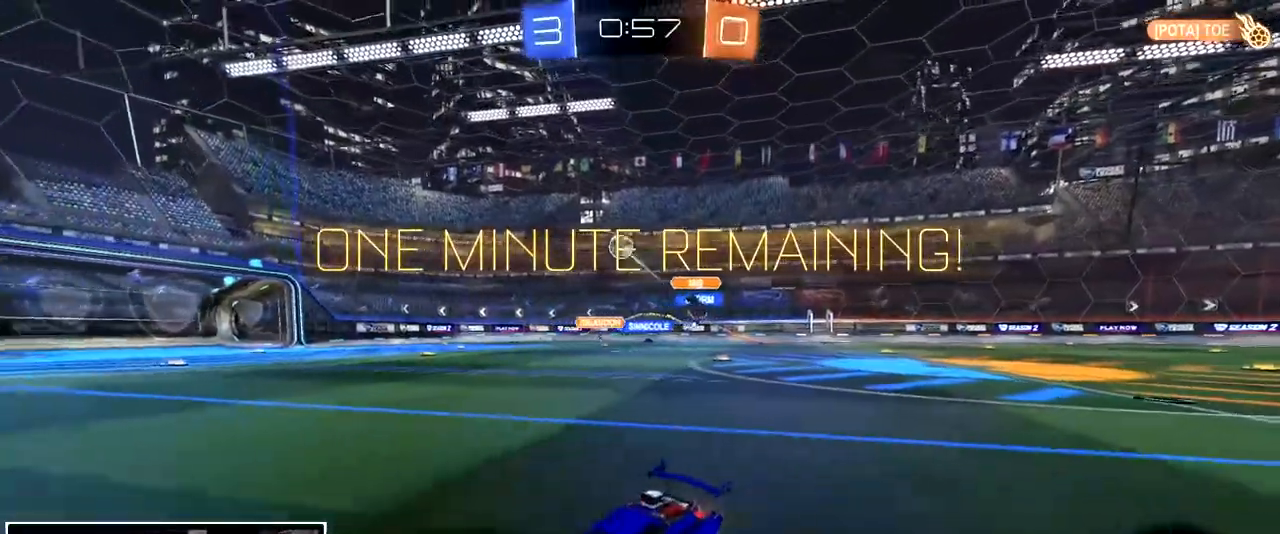
{"dt_ms": 500, "buttons": ["CROSS"], "left_stick": "center", "right_stick": "center", "events": [[283, "left_stick", "center"], [500, "CROSS", "down"]]}
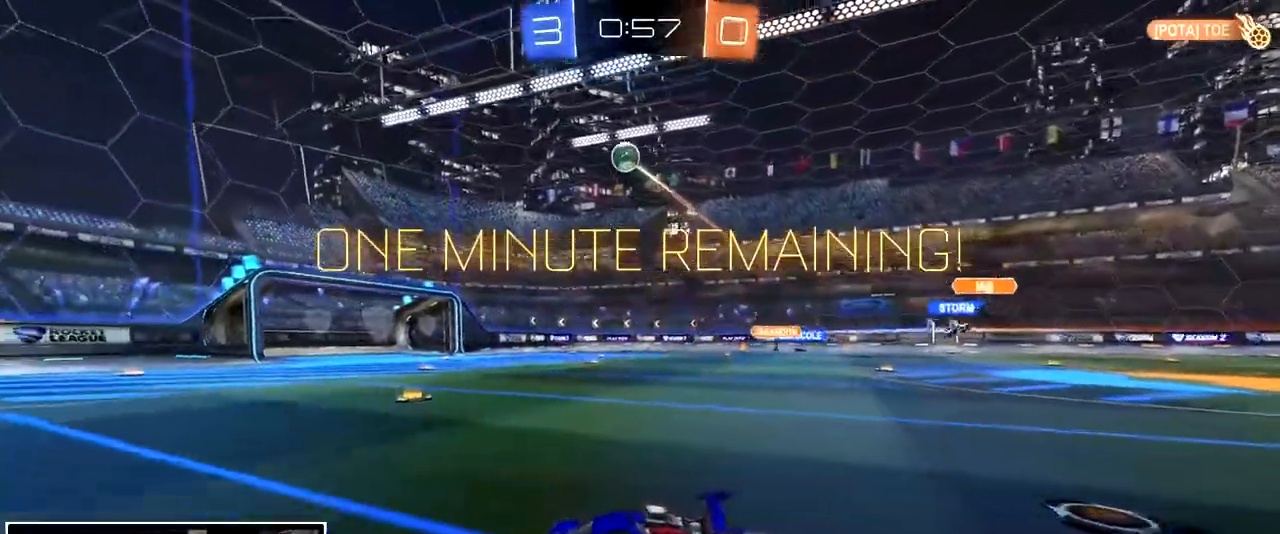
{"dt_ms": 500, "buttons": [], "left_stick": "center", "right_stick": "center", "events": [[33, "left_stick", "up-left"], [83, "CROSS", "up"], [133, "CROSS", "down"], [233, "CROSS", "up"], [300, "left_stick", "center"]]}
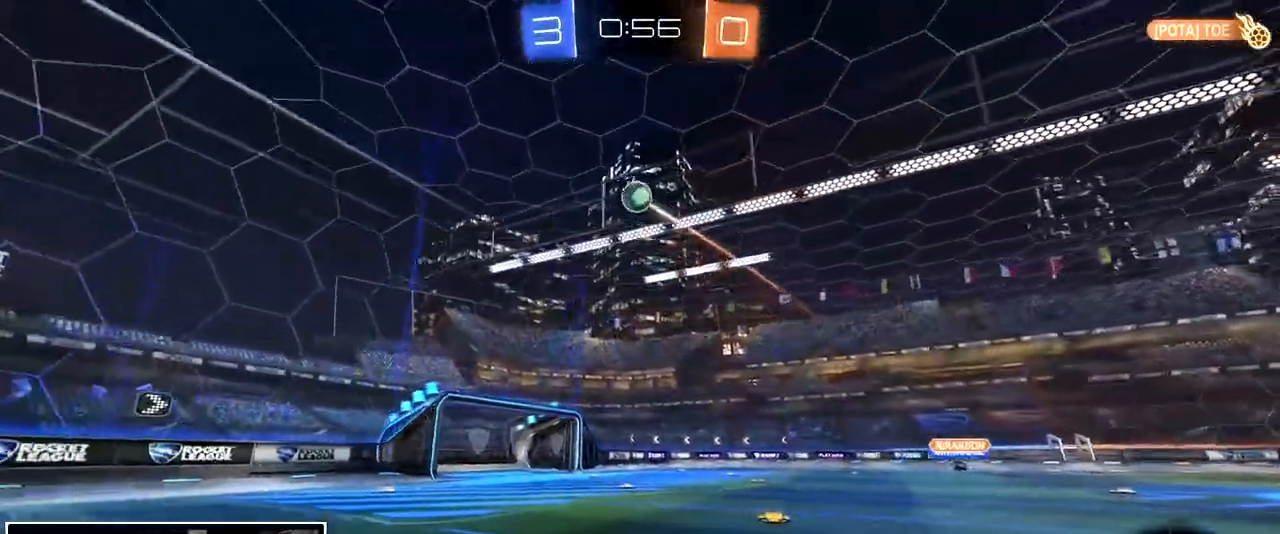
{"dt_ms": 500, "buttons": [], "left_stick": "center", "right_stick": "center", "events": []}
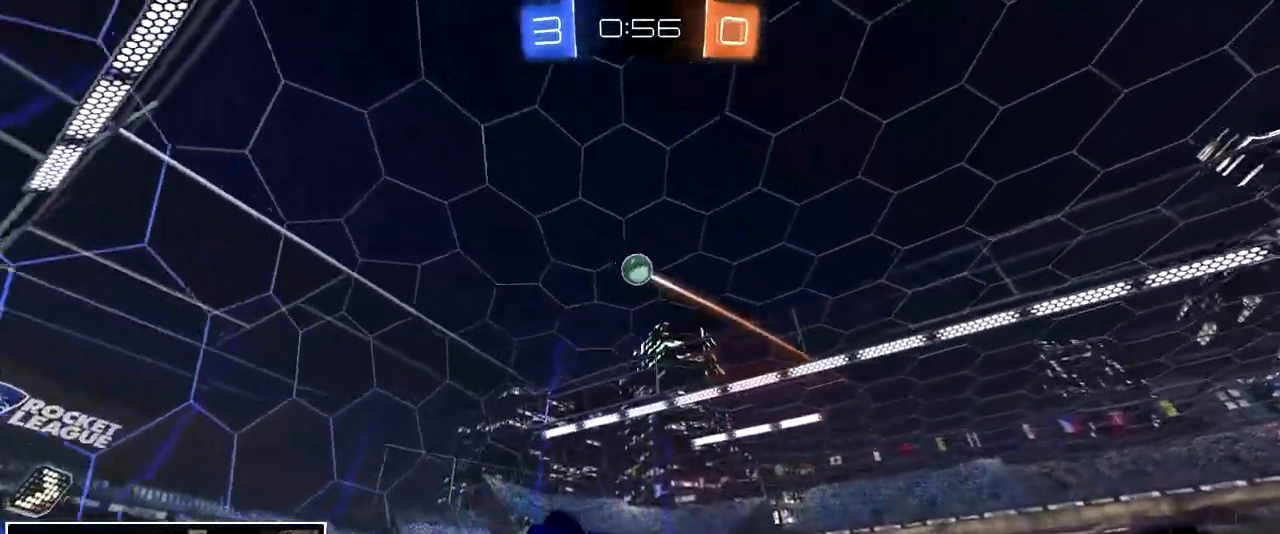
{"dt_ms": 500, "buttons": [], "left_stick": "right", "right_stick": "center", "events": [[67, "left_stick", "left"], [200, "left_stick", "right"]]}
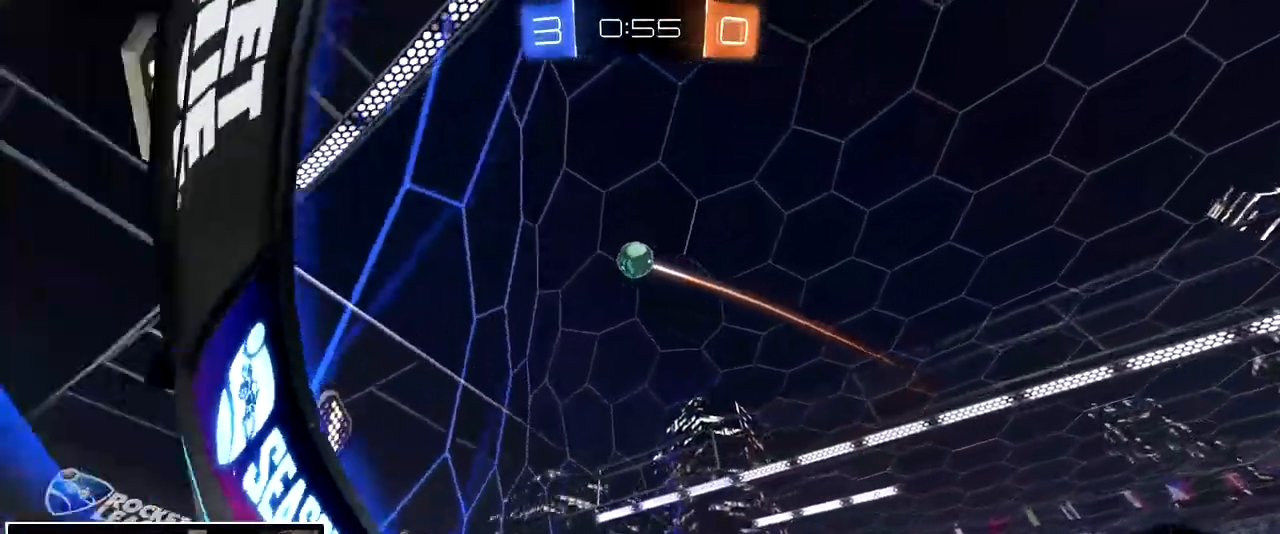
{"dt_ms": 1000, "buttons": [], "left_stick": "right", "right_stick": "center"}
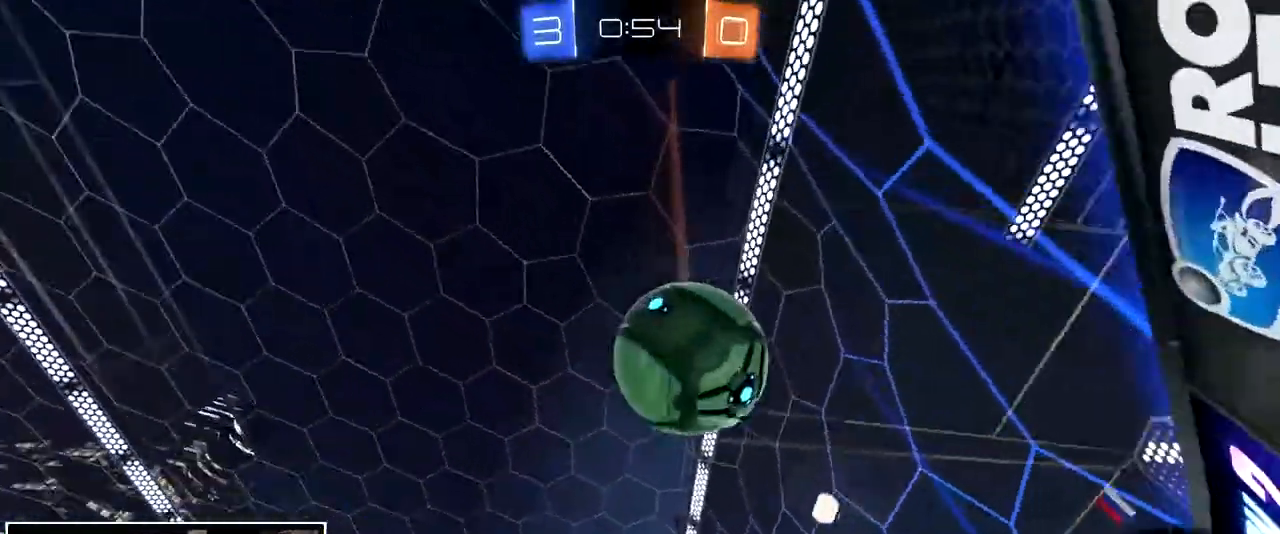
{"dt_ms": 500, "buttons": [], "left_stick": "left", "right_stick": "center", "events": [[250, "left_stick", "left"]]}
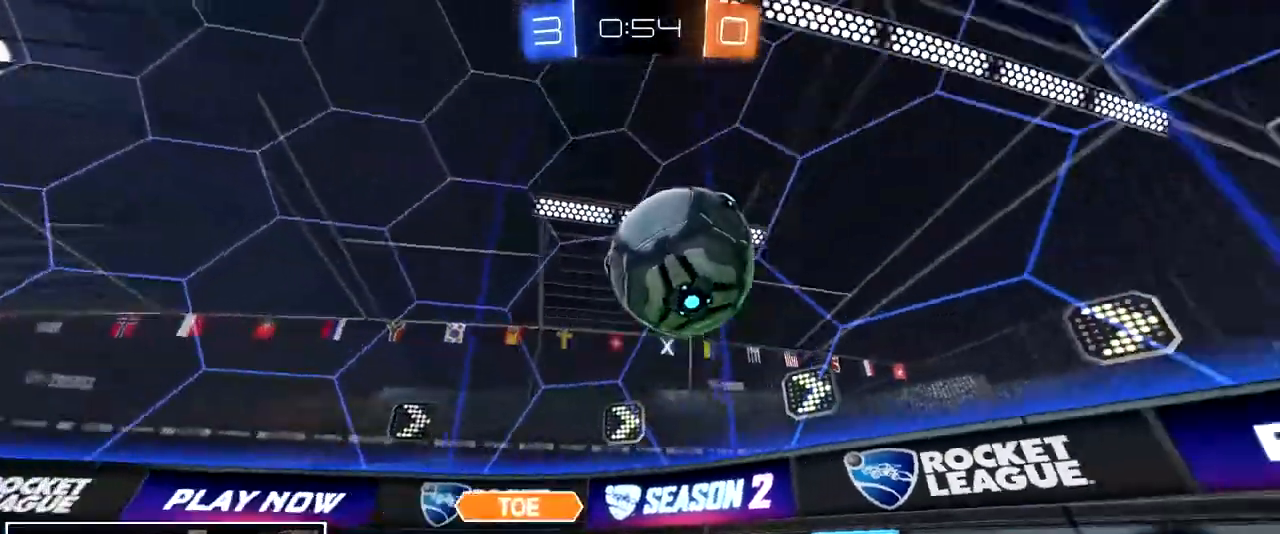
{"dt_ms": 500, "buttons": [], "left_stick": "center", "right_stick": "center"}
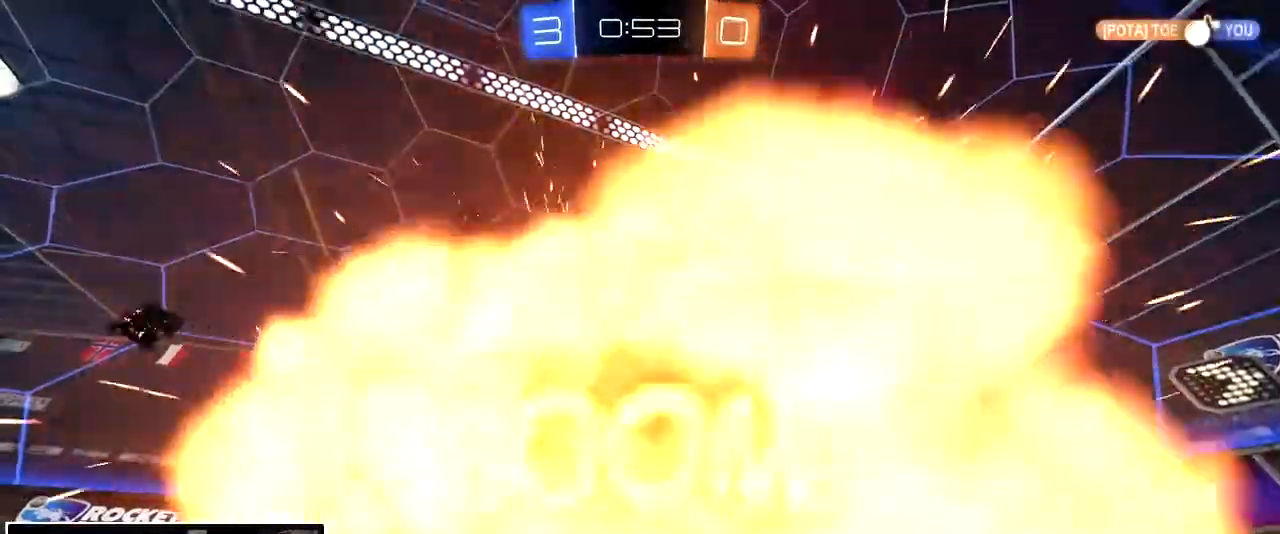
{"dt_ms": 500, "buttons": [], "left_stick": "center", "right_stick": "center", "events": [[67, "CROSS", "down"], [67, "SQUARE", "down"], [67, "TRIANGLE", "down"], [100, "CIRCLE", "down"], [217, "CIRCLE", "up"], [217, "CROSS", "up"], [217, "SQUARE", "up"], [233, "TRIANGLE", "up"], [333, "CIRCLE", "down"], [333, "CROSS", "down"], [333, "SQUARE", "down"], [333, "TRIANGLE", "down"], [367, "SELECT", "down"], [450, "CIRCLE", "up"], [450, "CROSS", "up"], [450, "SQUARE", "up"], [450, "TRIANGLE", "up"], [483, "SELECT", "up"]]}
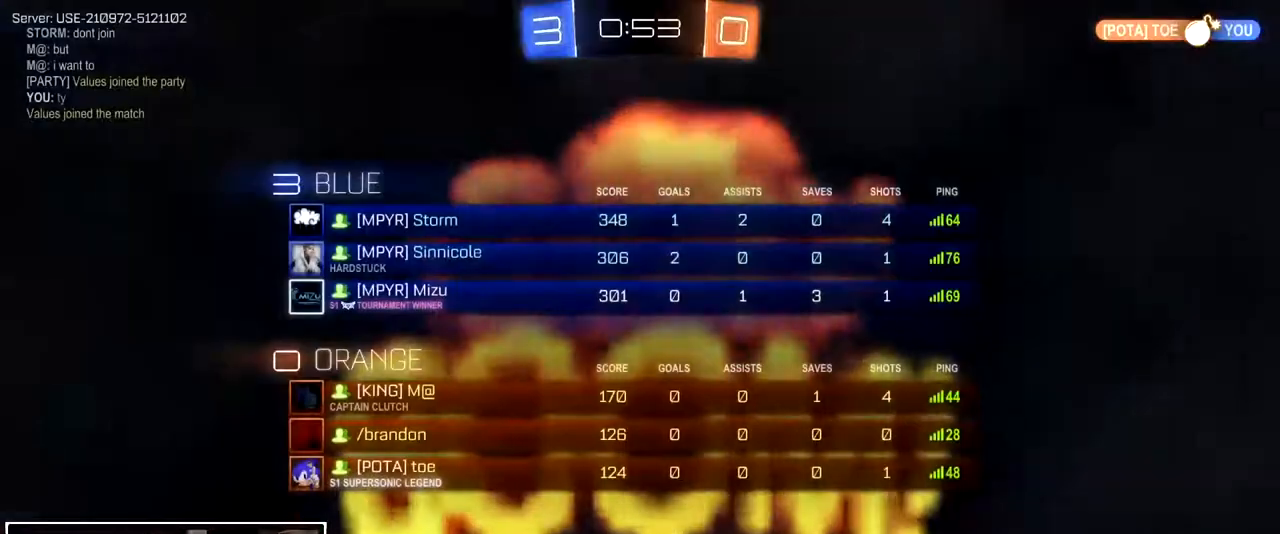
{"dt_ms": 500, "buttons": [], "left_stick": "center", "right_stick": "center", "events": [[233, "left_stick", "down-right"], [333, "left_stick", "right"], [433, "left_stick", "center"]]}
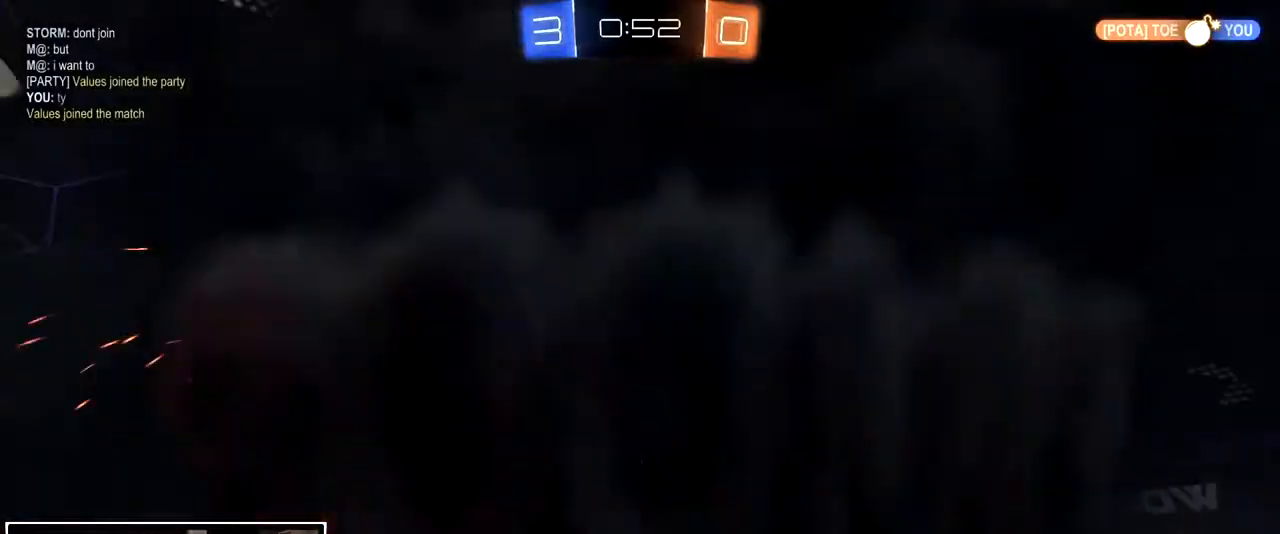
{"dt_ms": 500, "buttons": [], "left_stick": "center", "right_stick": "center", "events": []}
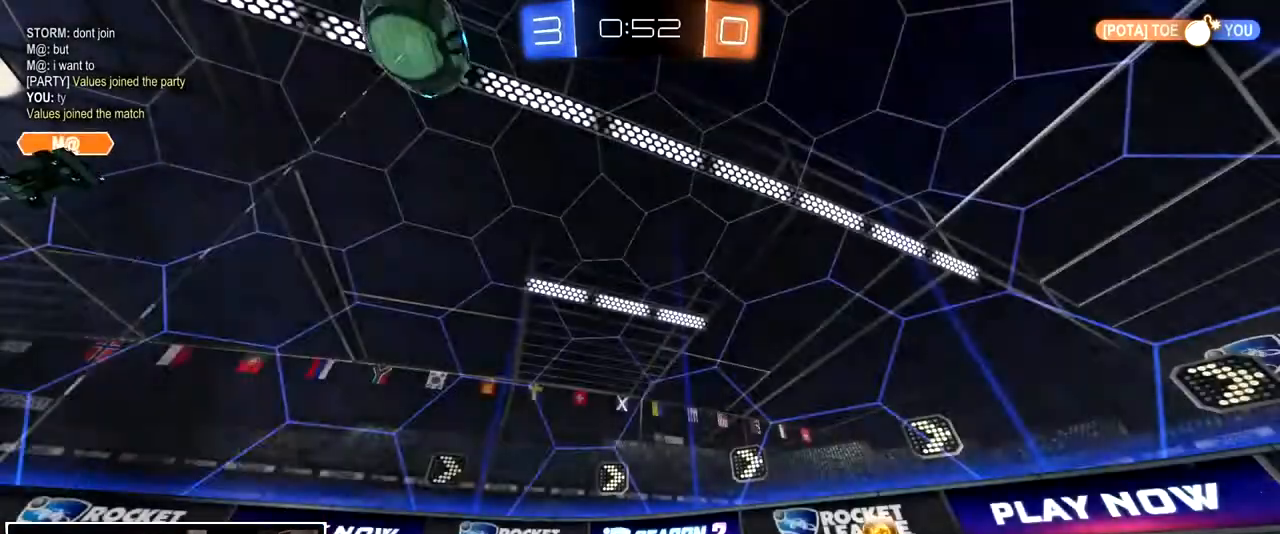
{"dt_ms": 500, "buttons": [], "left_stick": "center", "right_stick": "center", "events": []}
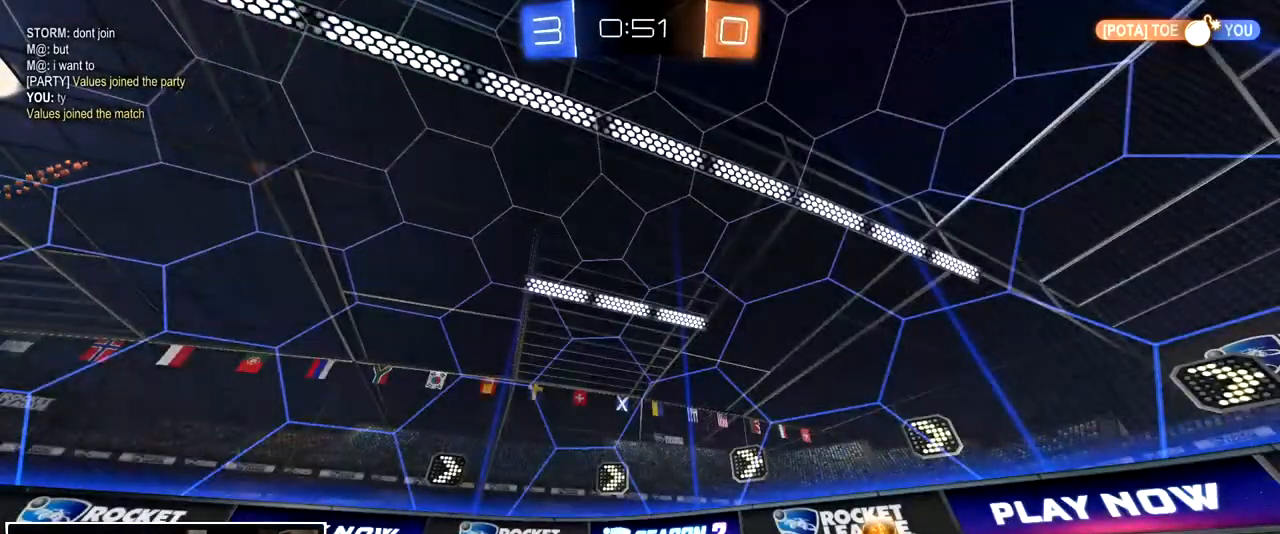
{"dt_ms": 500, "buttons": [], "left_stick": "center", "right_stick": "center", "events": []}
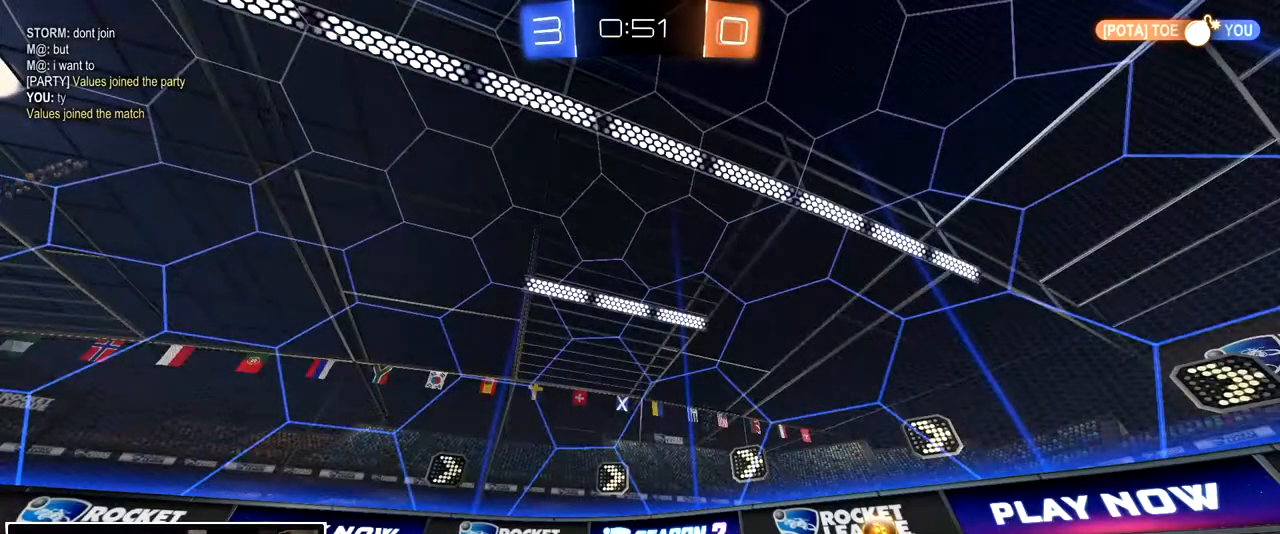
{"dt_ms": 500, "buttons": [], "left_stick": "center", "right_stick": "center", "events": []}
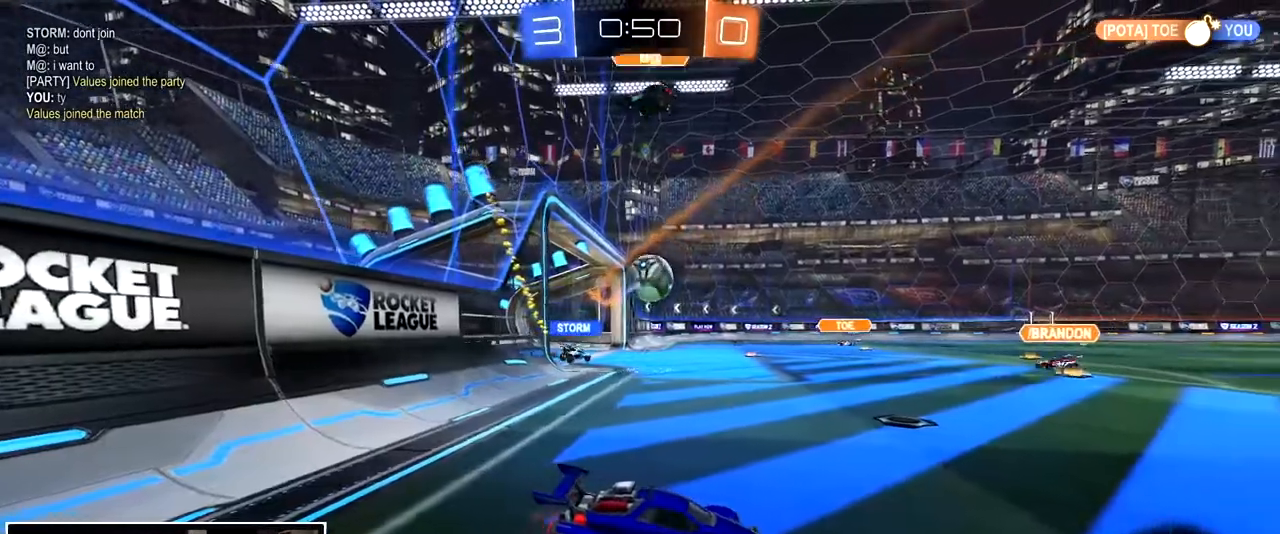
{"dt_ms": 500, "buttons": [], "left_stick": "center", "right_stick": "center", "events": [[33, "left_stick", "left"], [417, "left_stick", "center"]]}
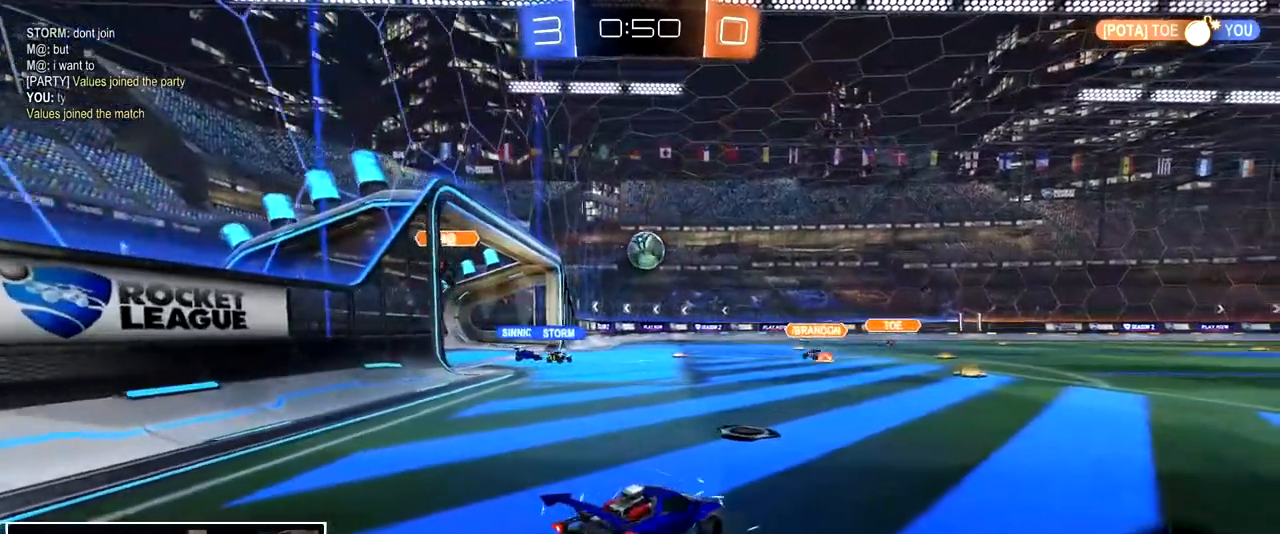
{"dt_ms": 500, "buttons": [], "left_stick": "center", "right_stick": "center", "events": [[67, "left_stick", "left"], [217, "left_stick", "center"], [267, "L2", "down"], [417, "L2", "up"]]}
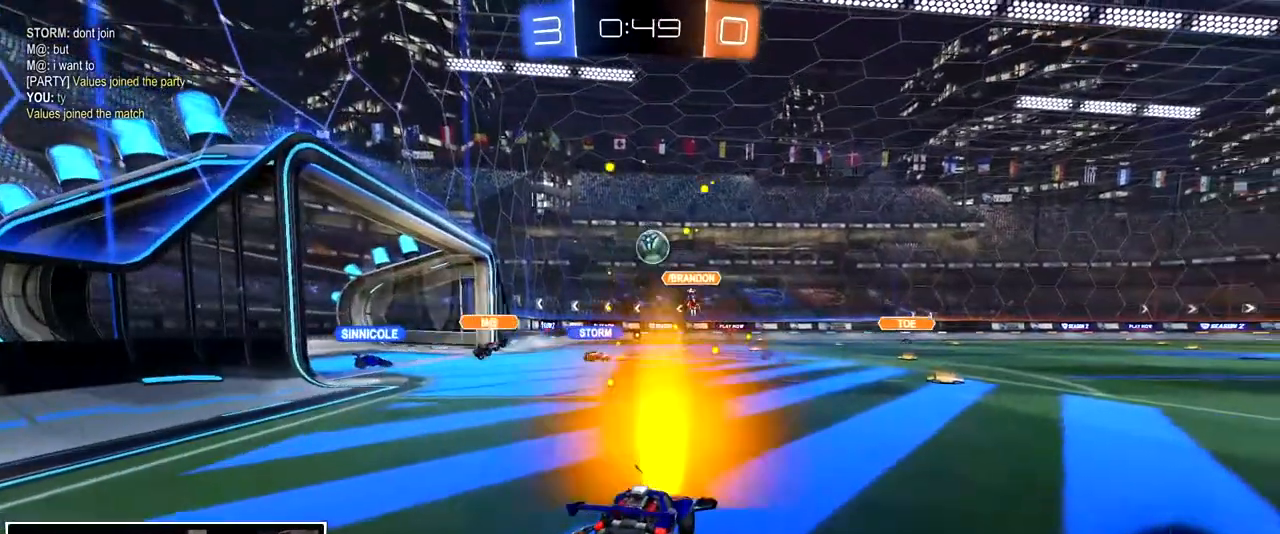
{"dt_ms": 500, "buttons": [], "left_stick": "left", "right_stick": "center", "events": [[250, "left_stick", "left"]]}
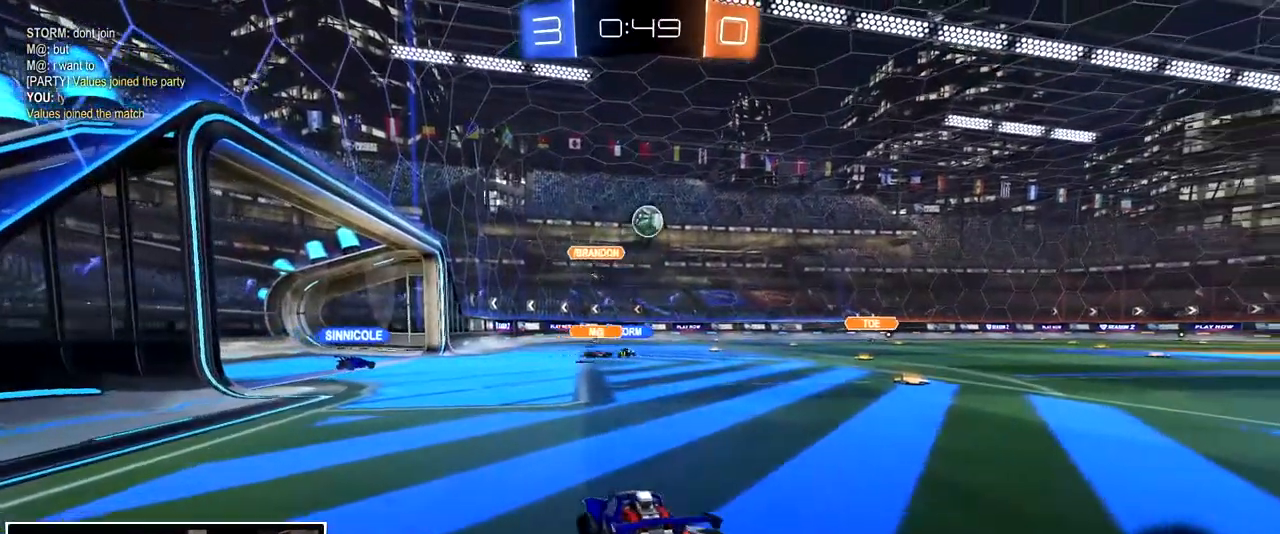
{"dt_ms": 500, "buttons": [], "left_stick": "center", "right_stick": "center", "events": [[450, "left_stick", "center"]]}
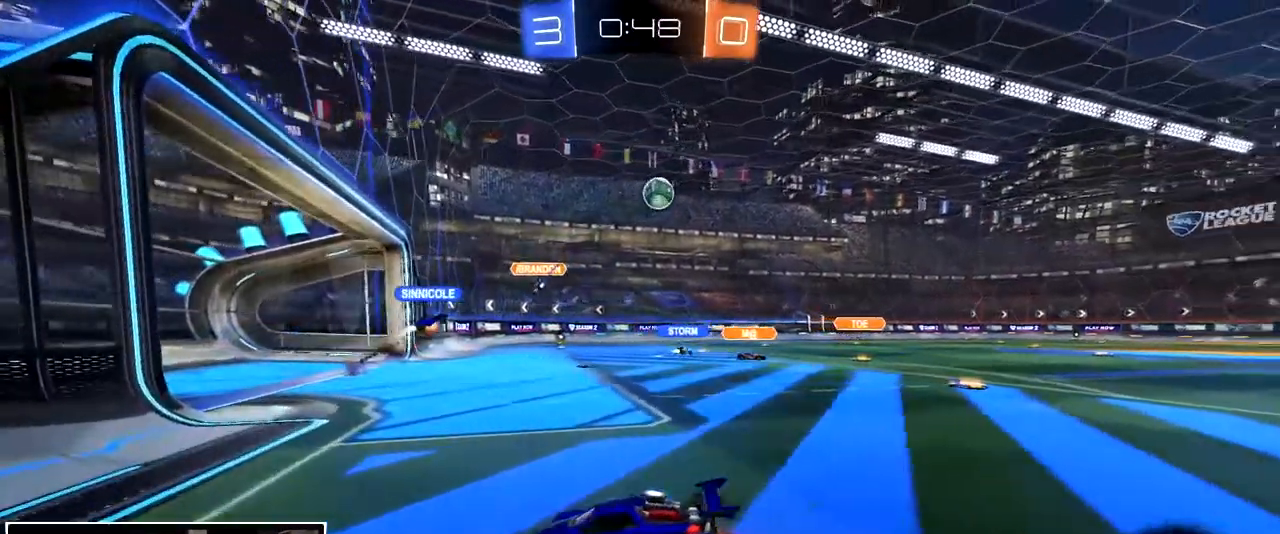
{"dt_ms": 500, "buttons": [], "left_stick": "right", "right_stick": "center", "events": [[183, "left_stick", "right"]]}
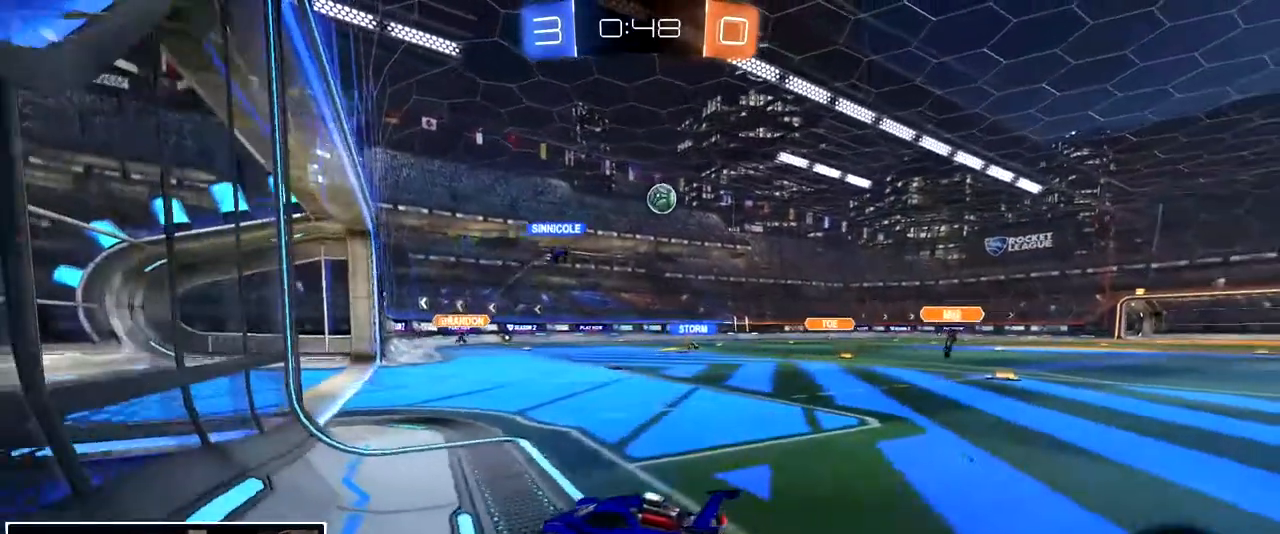
{"dt_ms": 500, "buttons": [], "left_stick": "center", "right_stick": "center", "events": [[33, "L2", "down"], [100, "L2", "up"], [483, "left_stick", "center"]]}
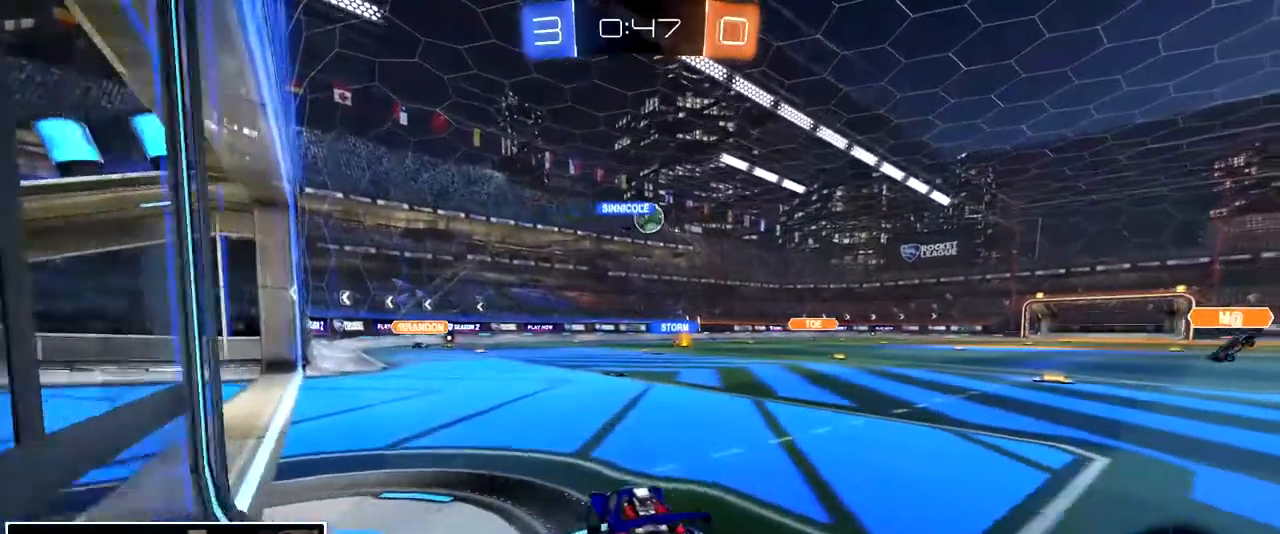
{"dt_ms": 500, "buttons": [], "left_stick": "center", "right_stick": "center", "events": []}
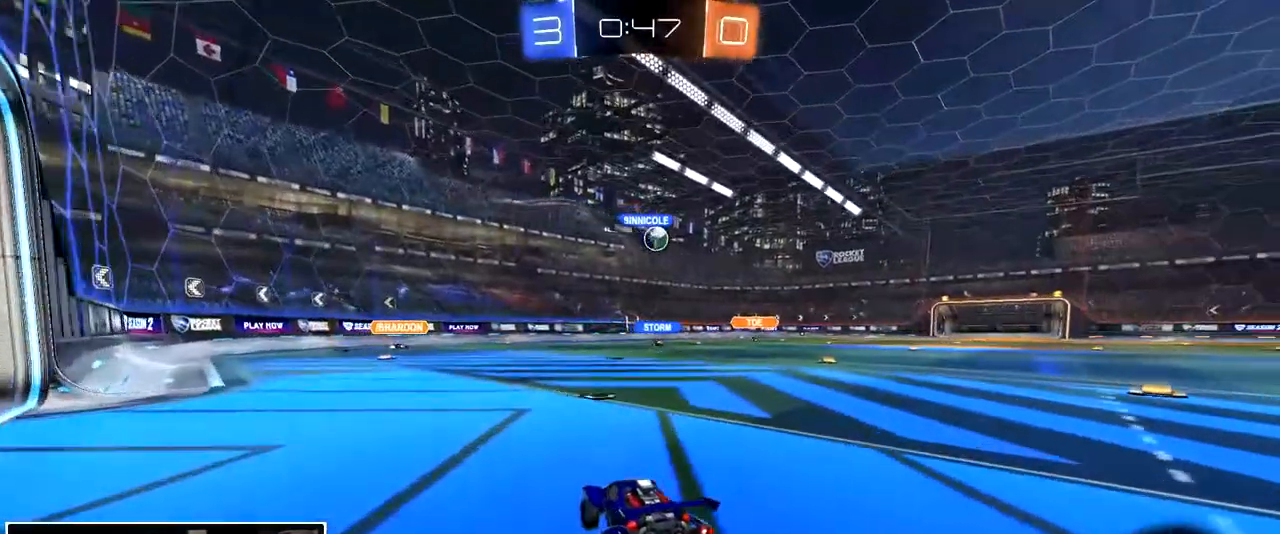
{"dt_ms": 500, "buttons": [], "left_stick": "right", "right_stick": "center", "events": [[117, "left_stick", "right"], [267, "left_stick", "center"], [483, "left_stick", "right"]]}
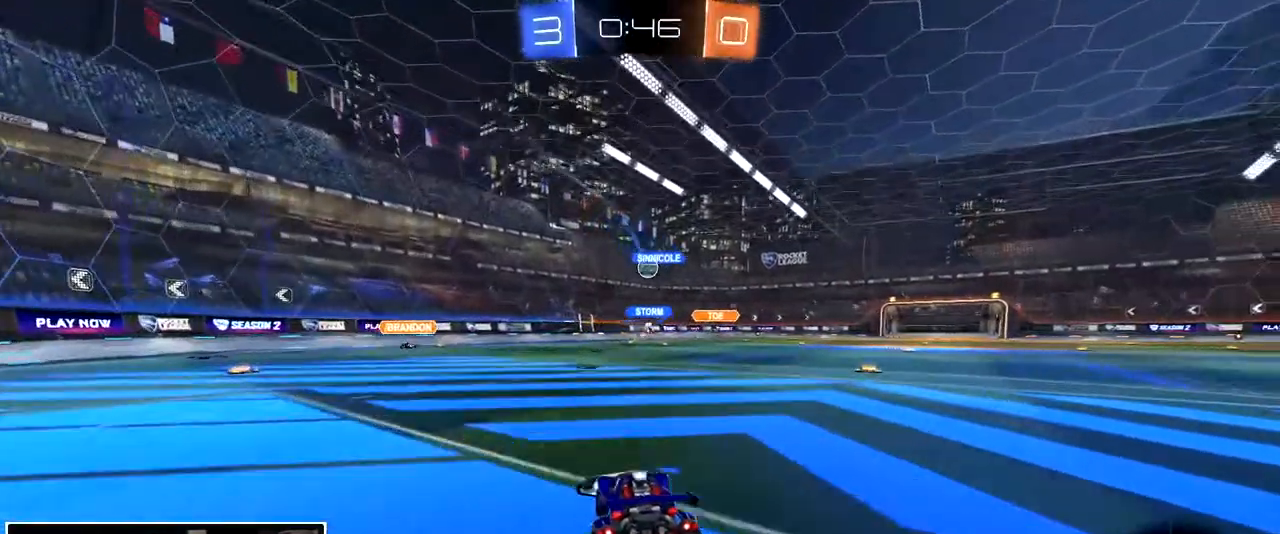
{"dt_ms": 500, "buttons": [], "left_stick": "right", "right_stick": "center", "events": [[150, "left_stick", "center"], [350, "left_stick", "right"]]}
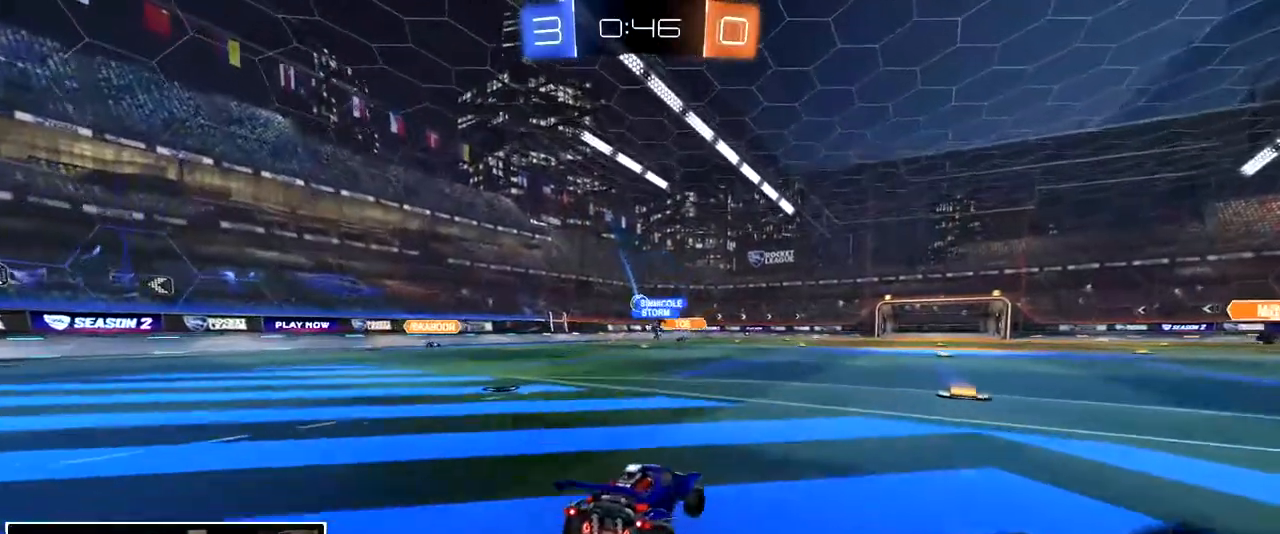
{"dt_ms": 500, "buttons": [], "left_stick": "right", "right_stick": "center", "events": [[33, "left_stick", "center"], [167, "left_stick", "right"]]}
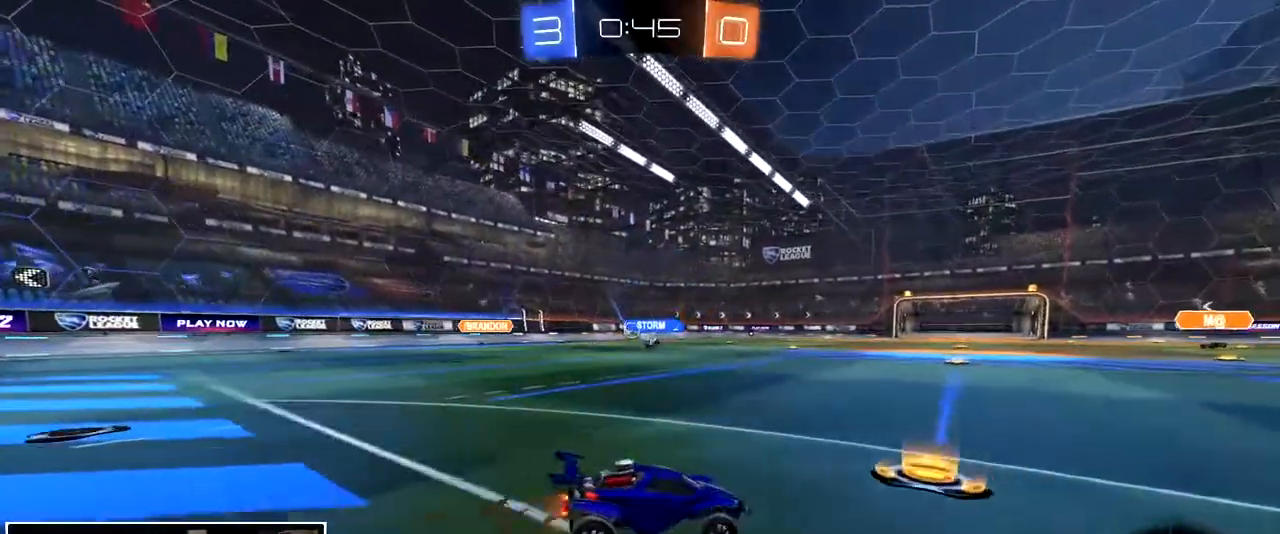
{"dt_ms": 500, "buttons": [], "left_stick": "right", "right_stick": "center", "events": [[133, "left_stick", "center"], [233, "TRIANGLE", "down"], [333, "TRIANGLE", "up"], [417, "left_stick", "right"]]}
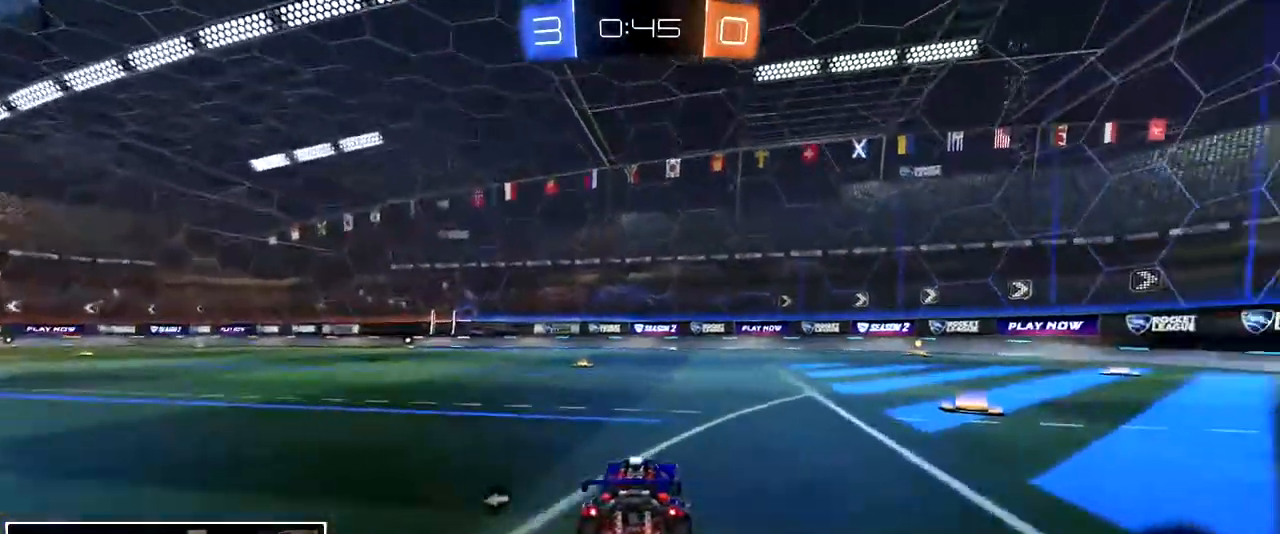
{"dt_ms": 500, "buttons": [], "left_stick": "center", "right_stick": "center"}
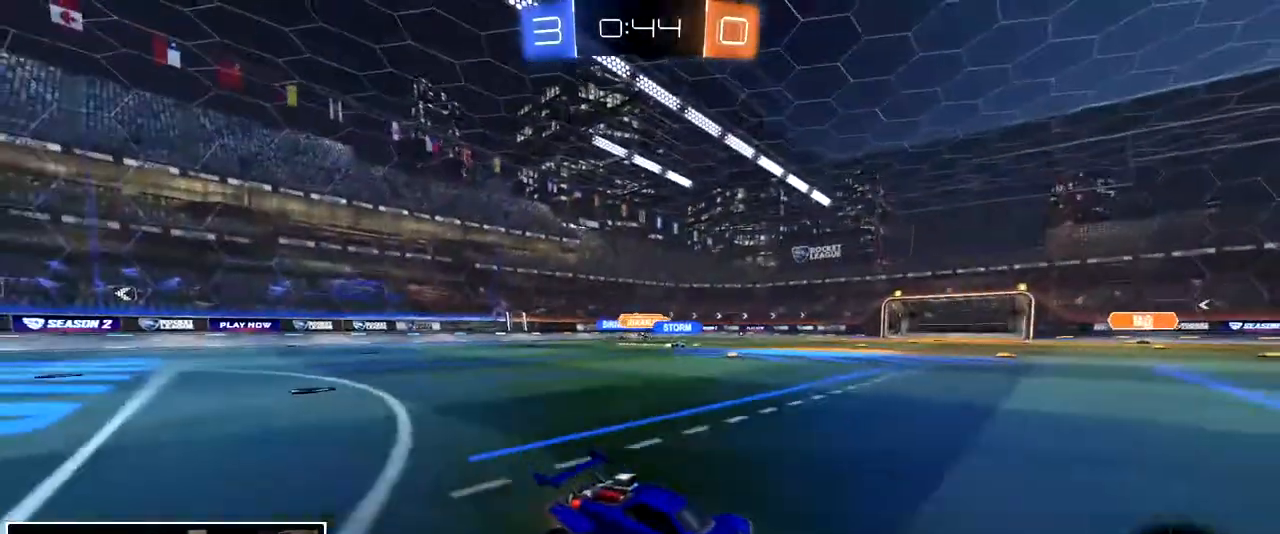
{"dt_ms": 500, "buttons": [], "left_stick": "center", "right_stick": "center", "events": [[167, "left_stick", "left"], [317, "left_stick", "center"]]}
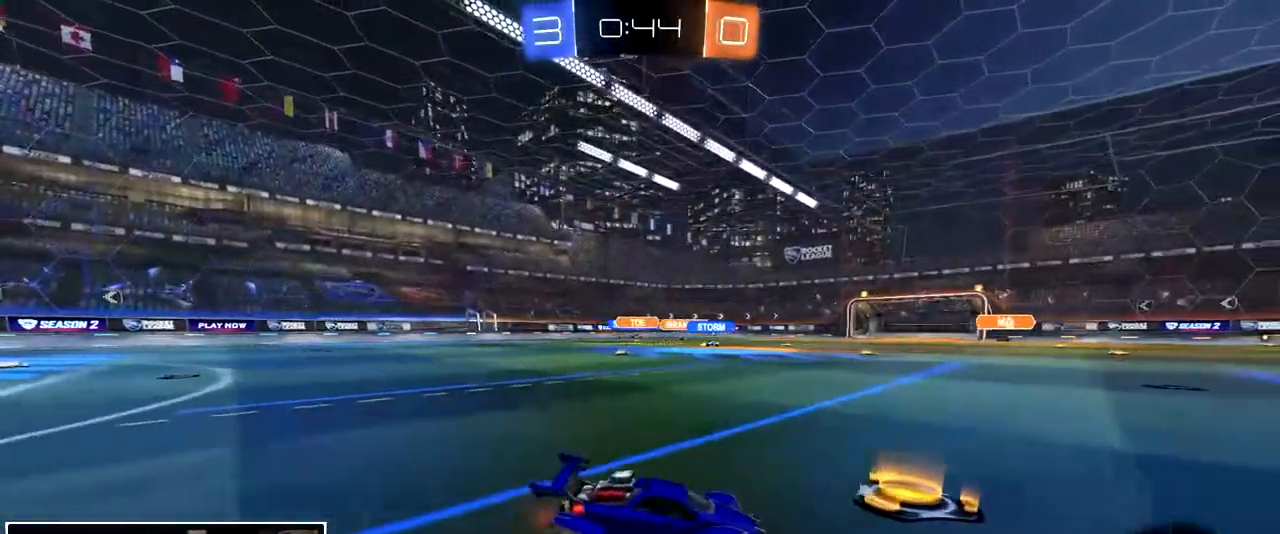
{"dt_ms": 500, "buttons": [], "left_stick": "left", "right_stick": "center", "events": [[33, "left_stick", "left"], [200, "left_stick", "center"], [367, "left_stick", "left"]]}
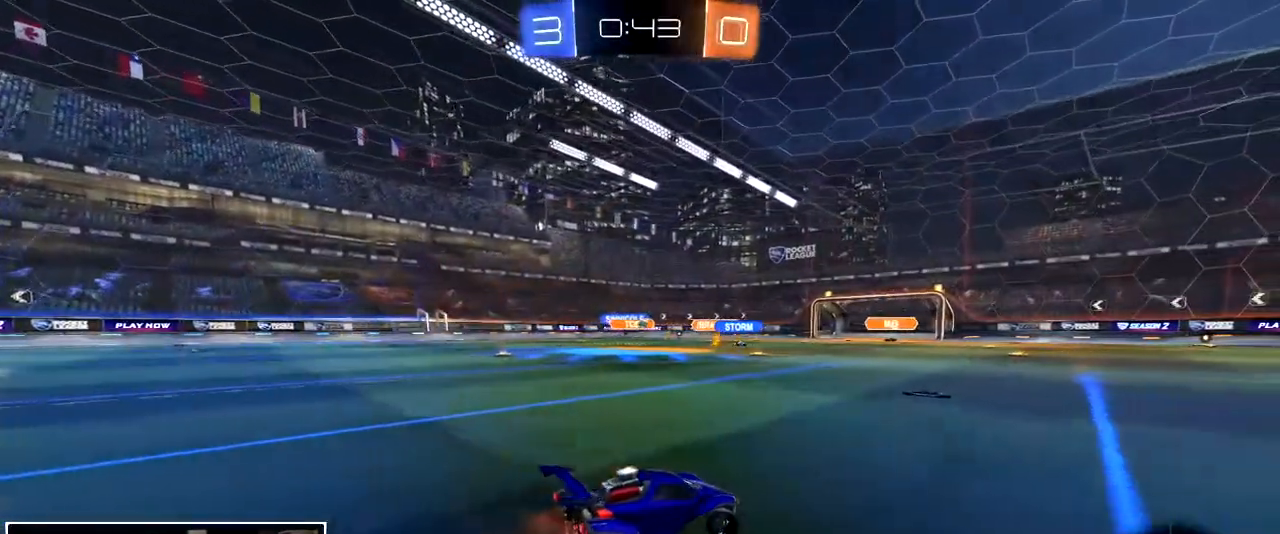
{"dt_ms": 500, "buttons": [], "left_stick": "left", "right_stick": "center", "events": [[67, "left_stick", "center"], [233, "left_stick", "left"], [367, "left_stick", "center"], [483, "left_stick", "left"]]}